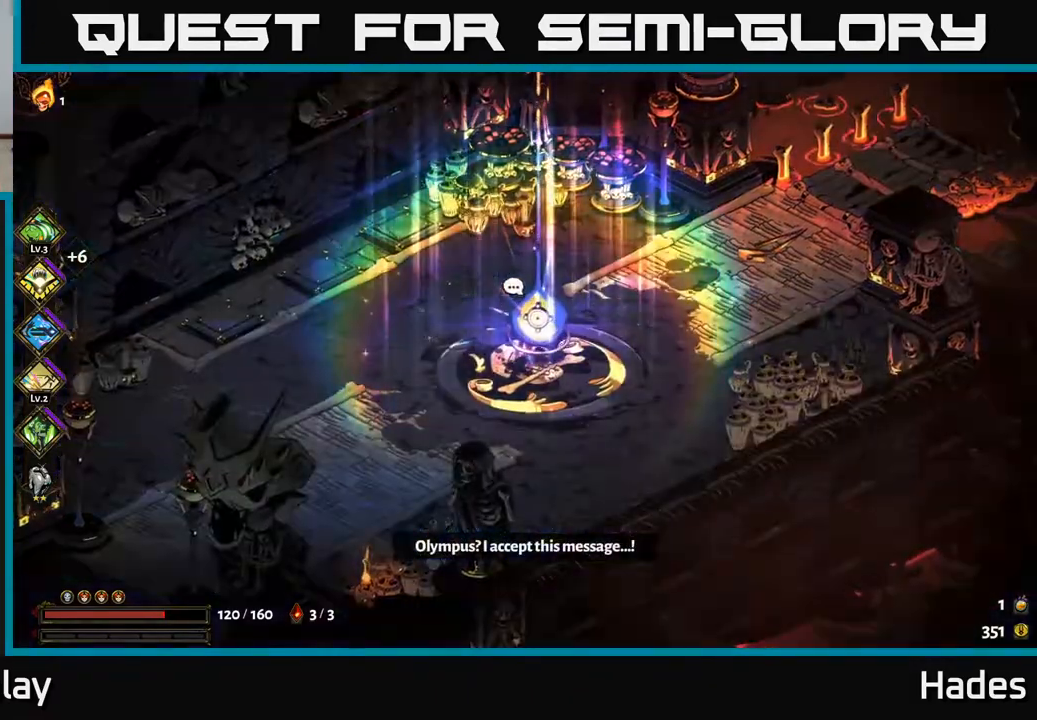
Gameplay with a controller (Xbox layout); each line is a JSON object with the inputs held at the frame after it. "events" lists button and stick changes between this image and that frame as [ms after this image, input, new state], when the widget could be followed in between. Not read: right_stick.
{"buttons": [], "left_stick": "center", "events": []}
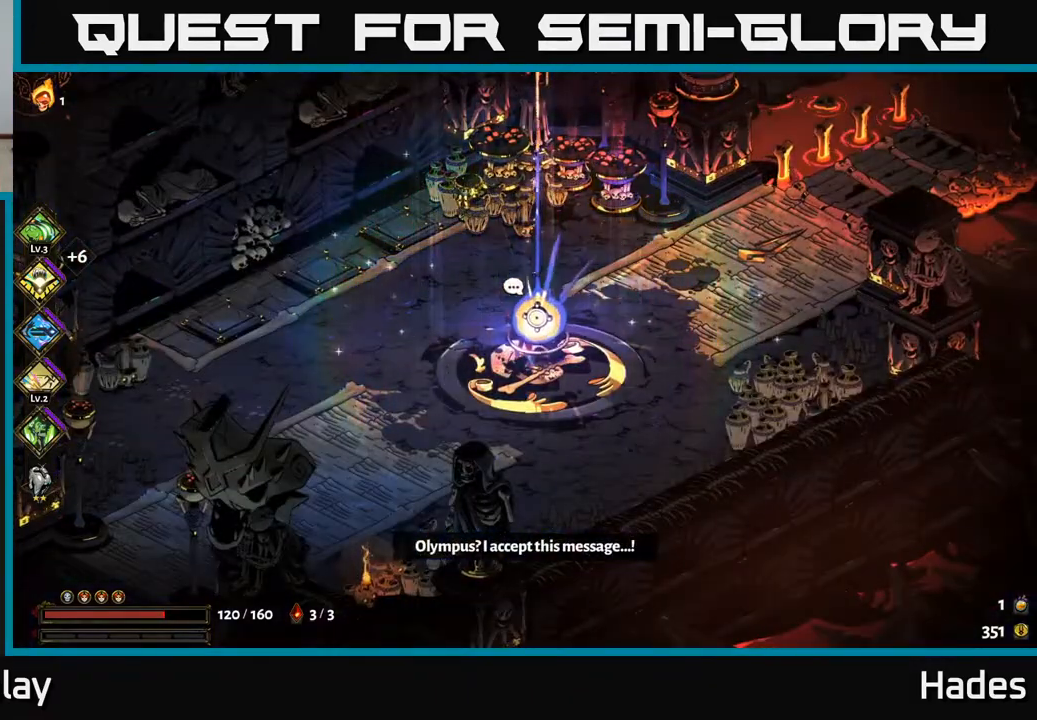
{"buttons": [], "left_stick": "center", "events": []}
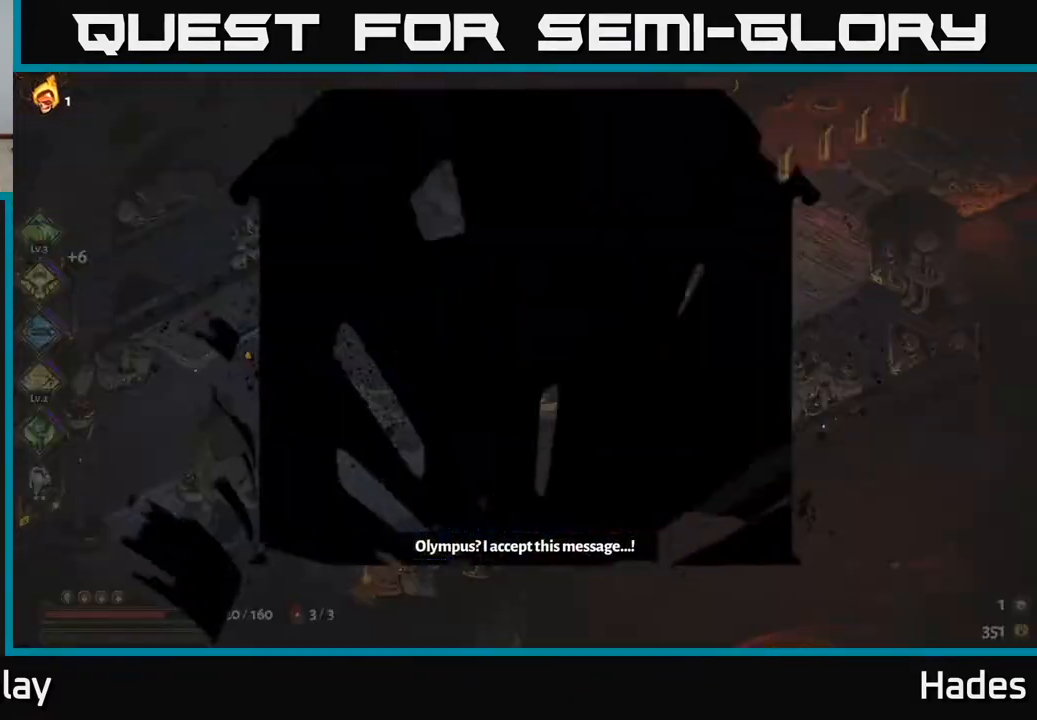
{"buttons": [], "left_stick": "center", "events": []}
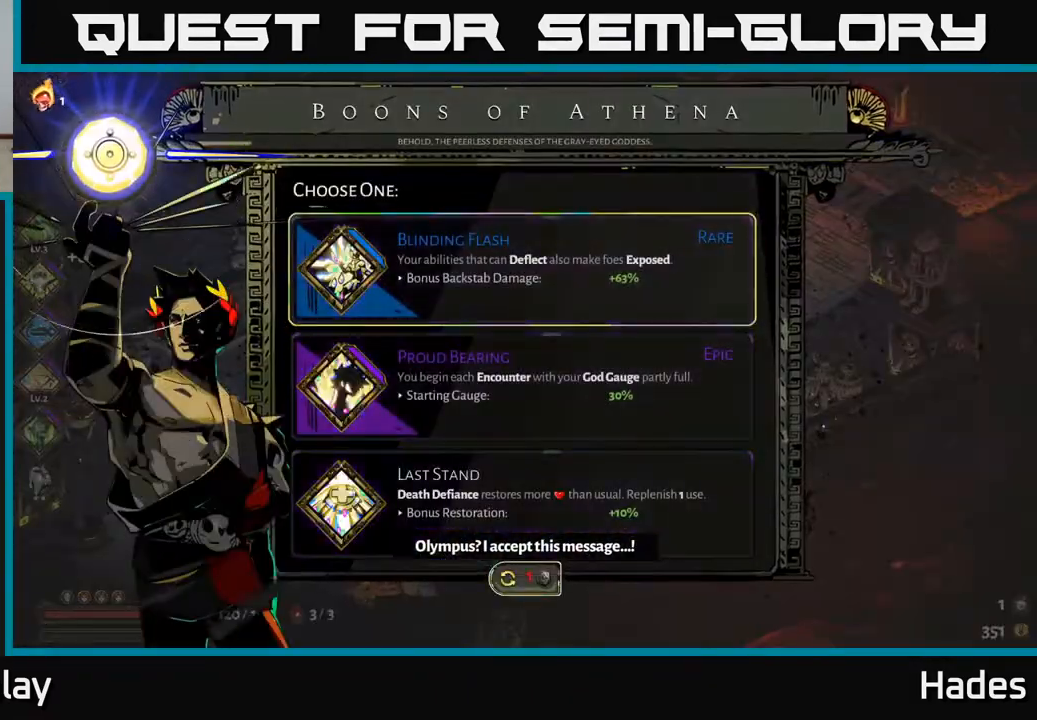
{"buttons": [], "left_stick": "center", "events": []}
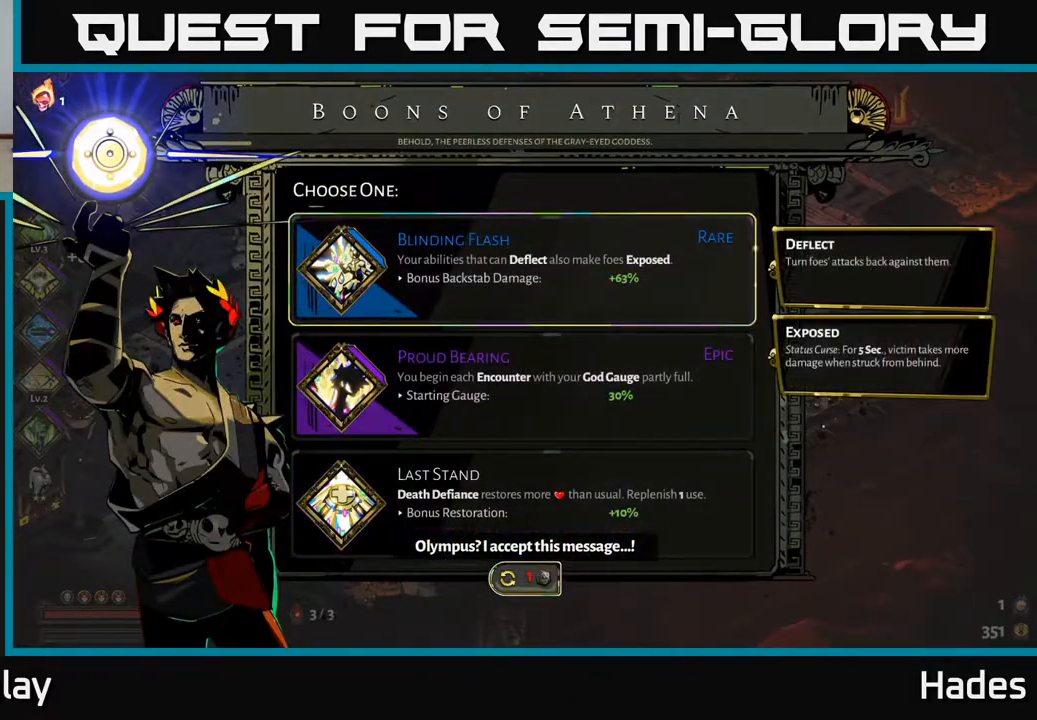
{"buttons": [], "left_stick": "center", "events": [[300, "DPAD_DOWN", "down"], [433, "DPAD_DOWN", "up"]]}
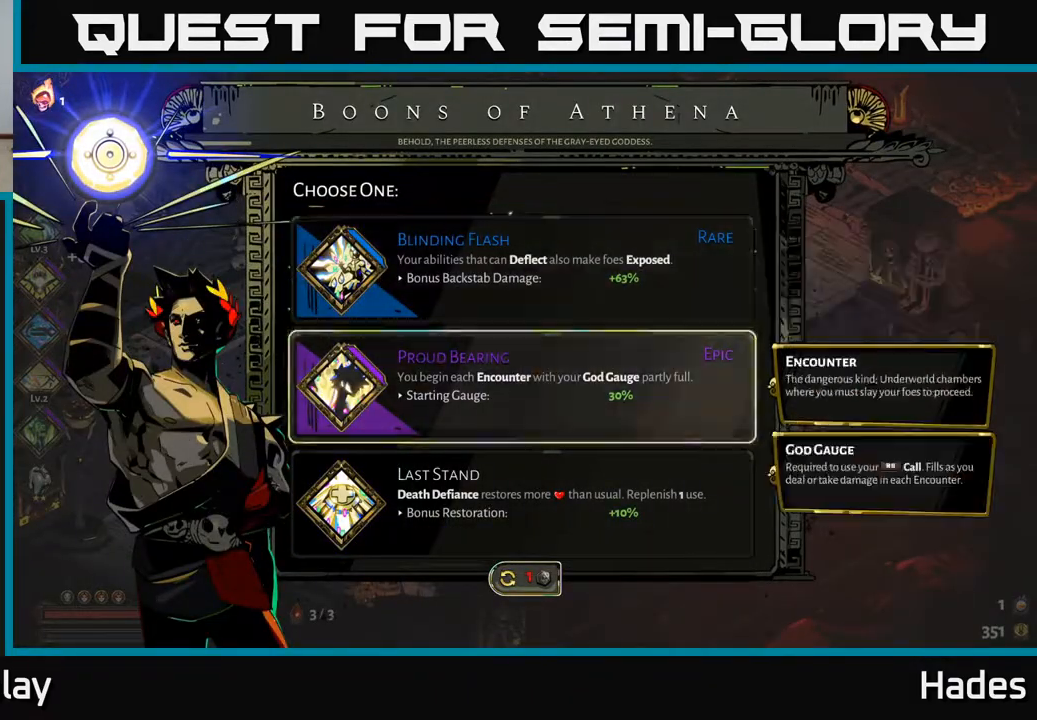
{"buttons": [], "left_stick": "center", "events": [[333, "DPAD_UP", "down"], [483, "DPAD_UP", "up"]]}
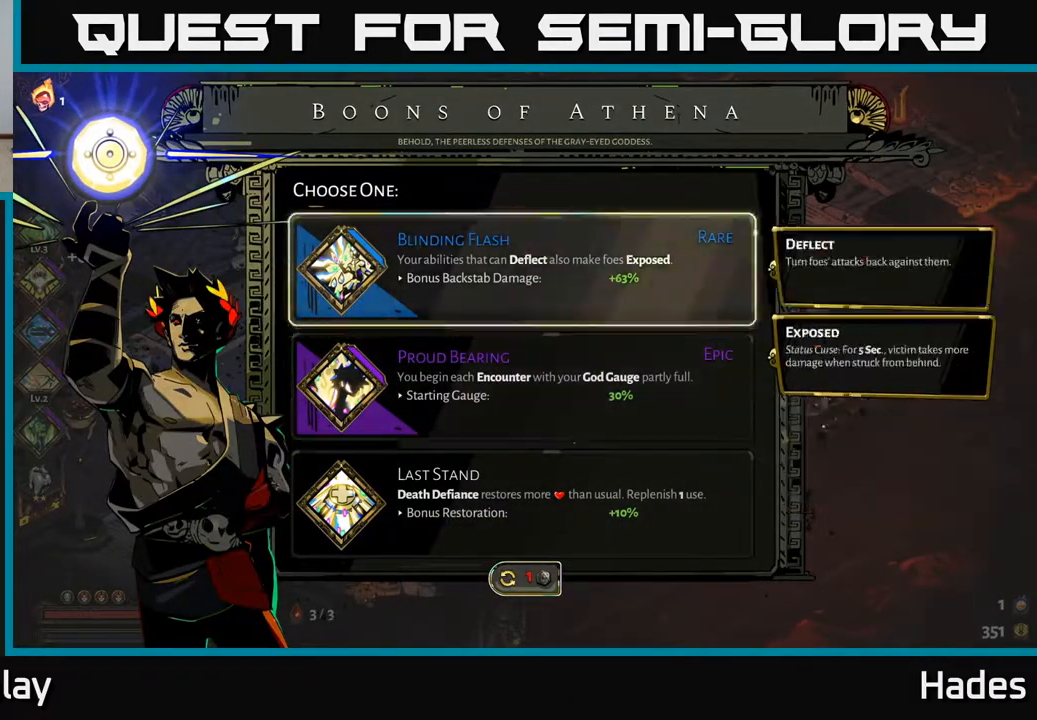
{"buttons": [], "left_stick": "center", "events": [[333, "DPAD_DOWN", "down"], [500, "DPAD_DOWN", "up"]]}
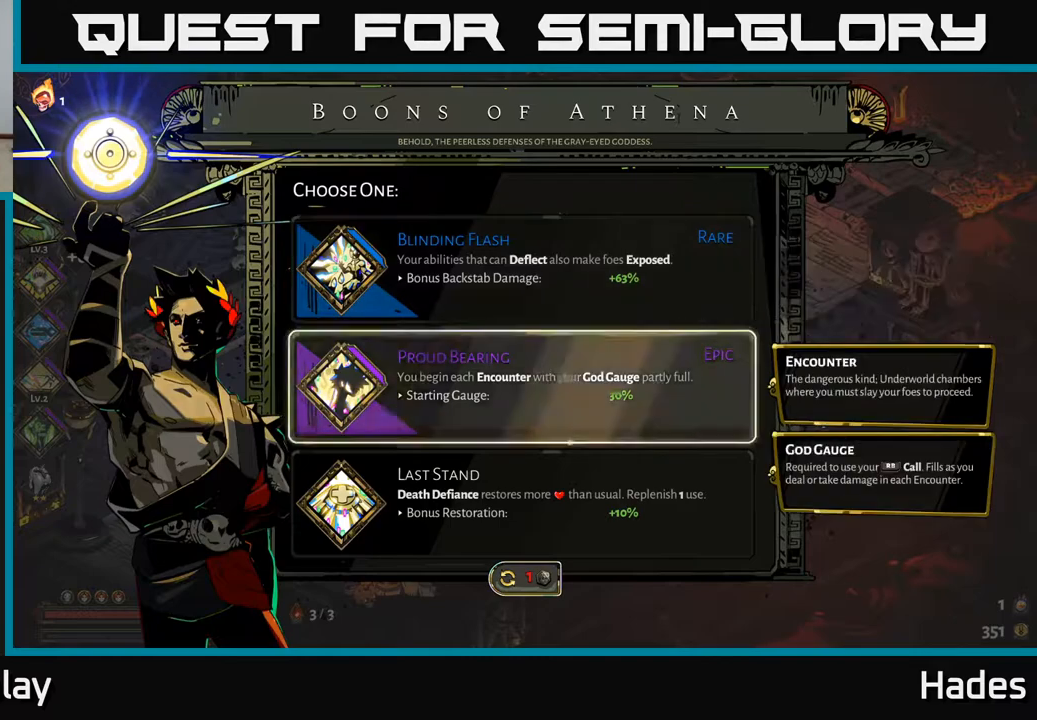
{"buttons": [], "left_stick": "center", "events": []}
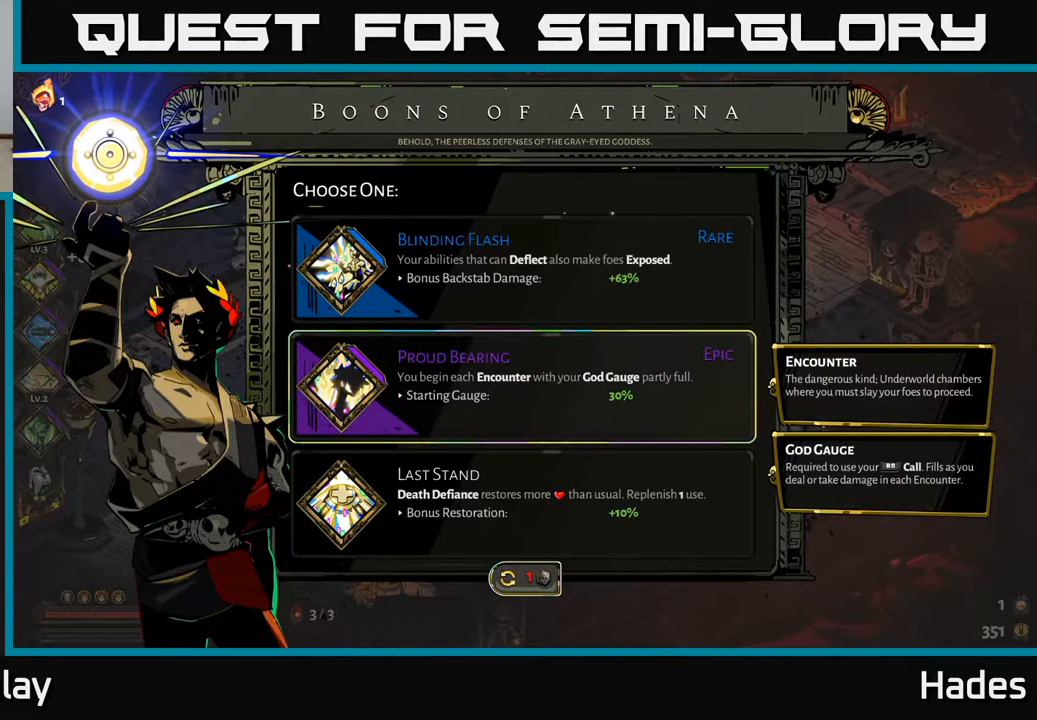
{"buttons": [], "left_stick": "center", "events": []}
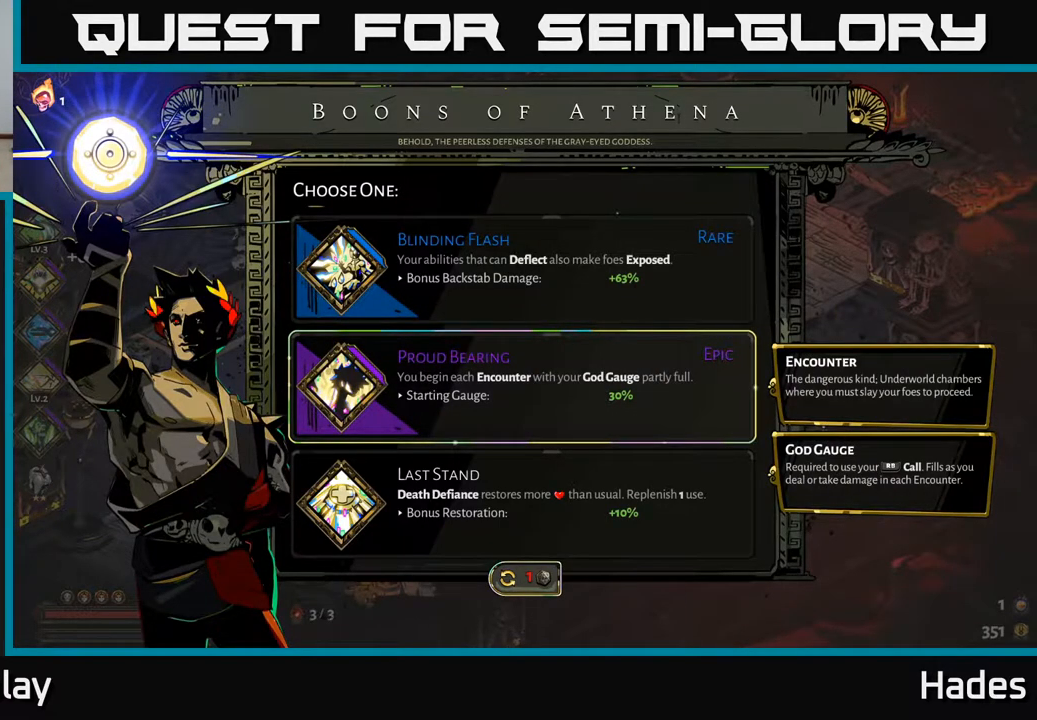
{"buttons": [], "left_stick": "center", "events": []}
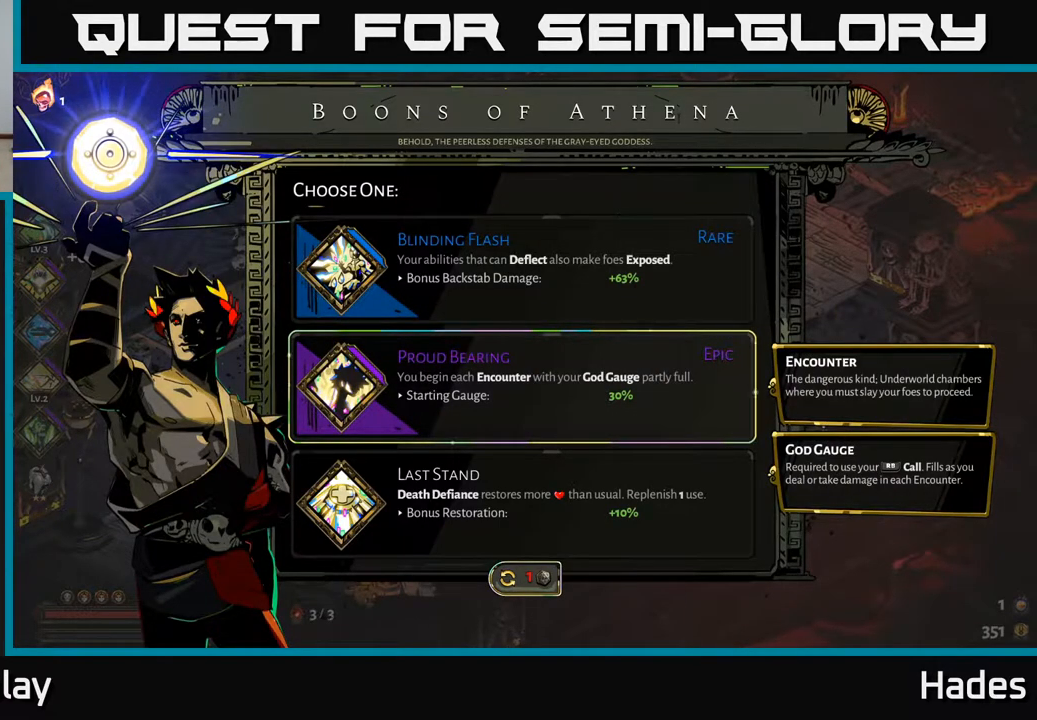
{"buttons": [], "left_stick": "center", "events": [[67, "DPAD_DOWN", "down"], [183, "DPAD_DOWN", "up"]]}
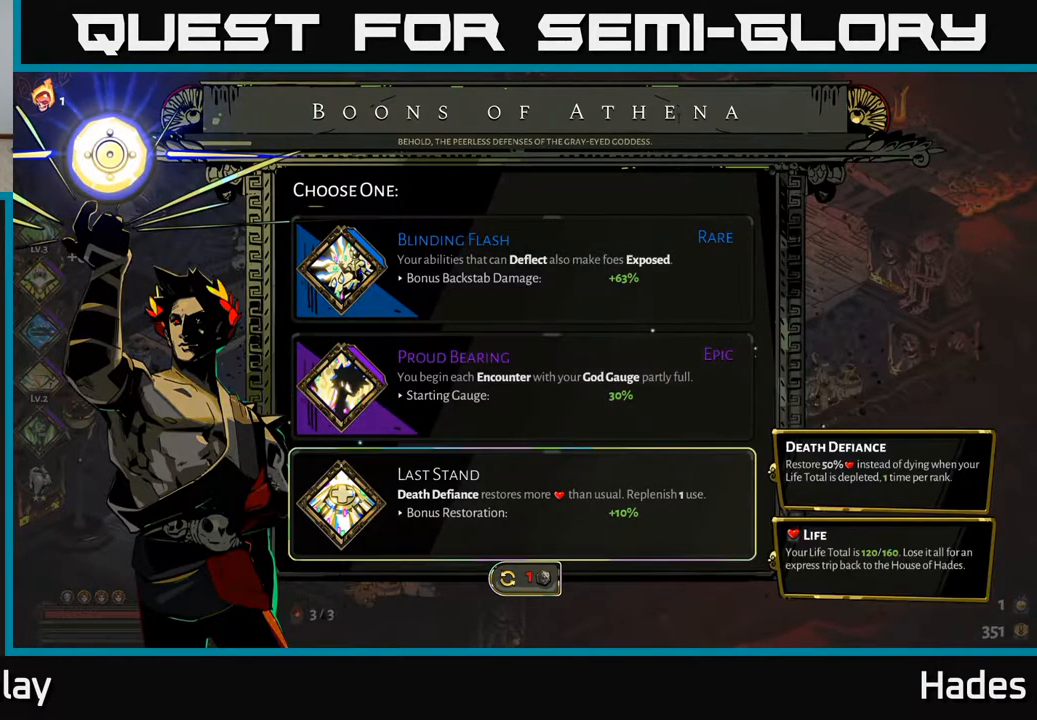
{"buttons": [], "left_stick": "center", "events": []}
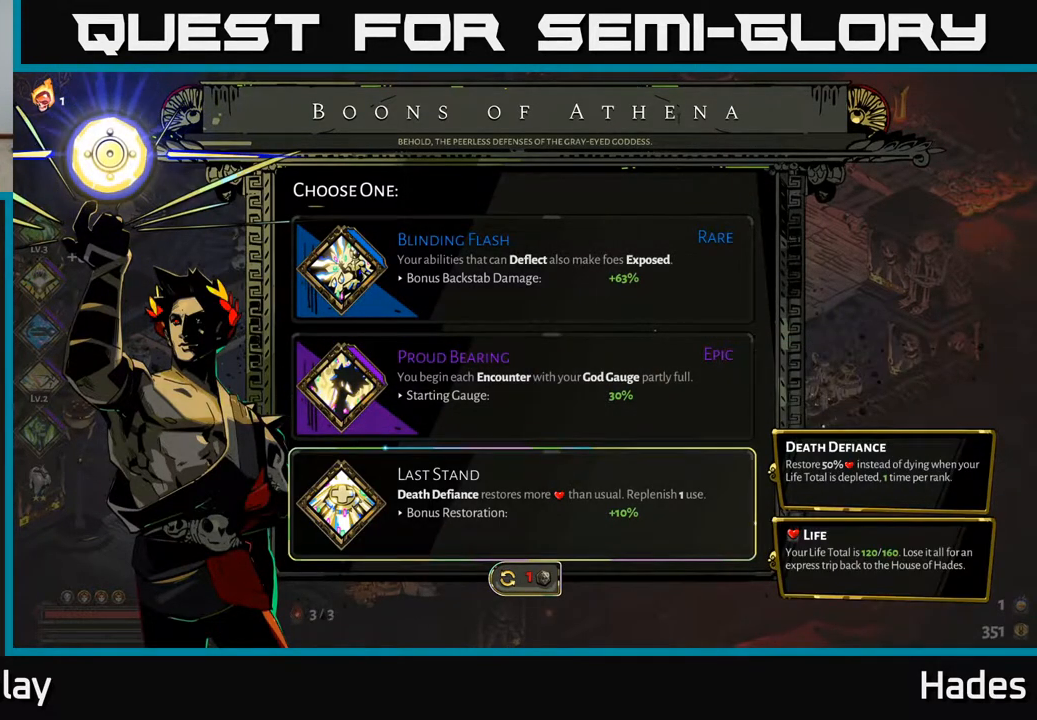
{"buttons": [], "left_stick": "center", "events": []}
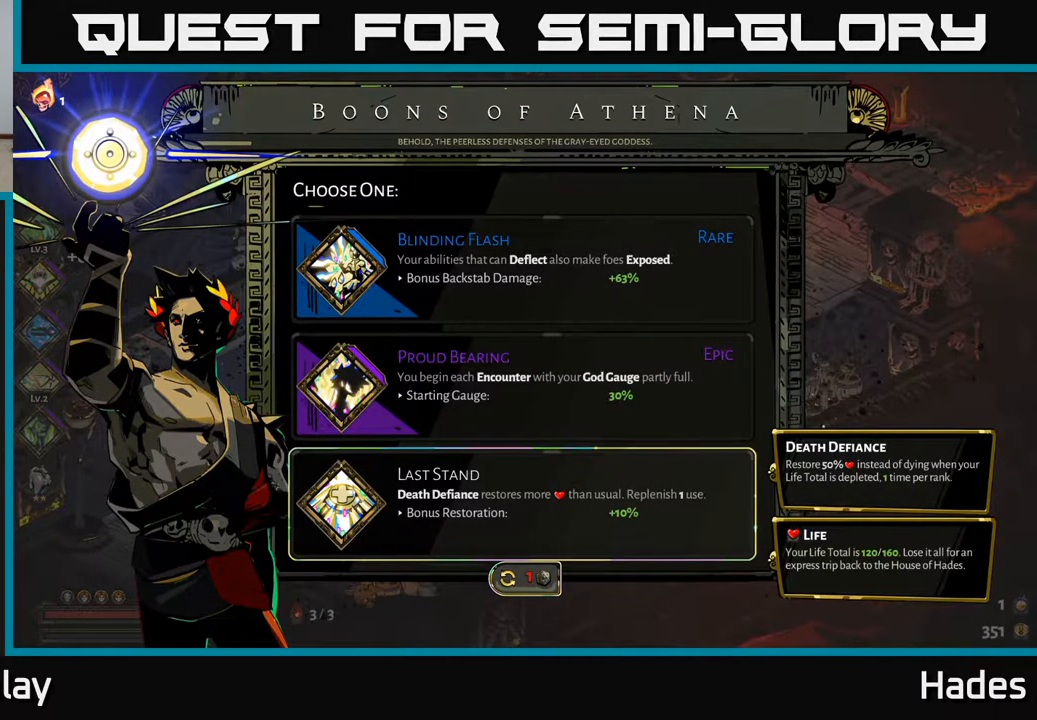
{"buttons": [], "left_stick": "center", "events": [[233, "DPAD_UP", "down"], [383, "DPAD_UP", "up"]]}
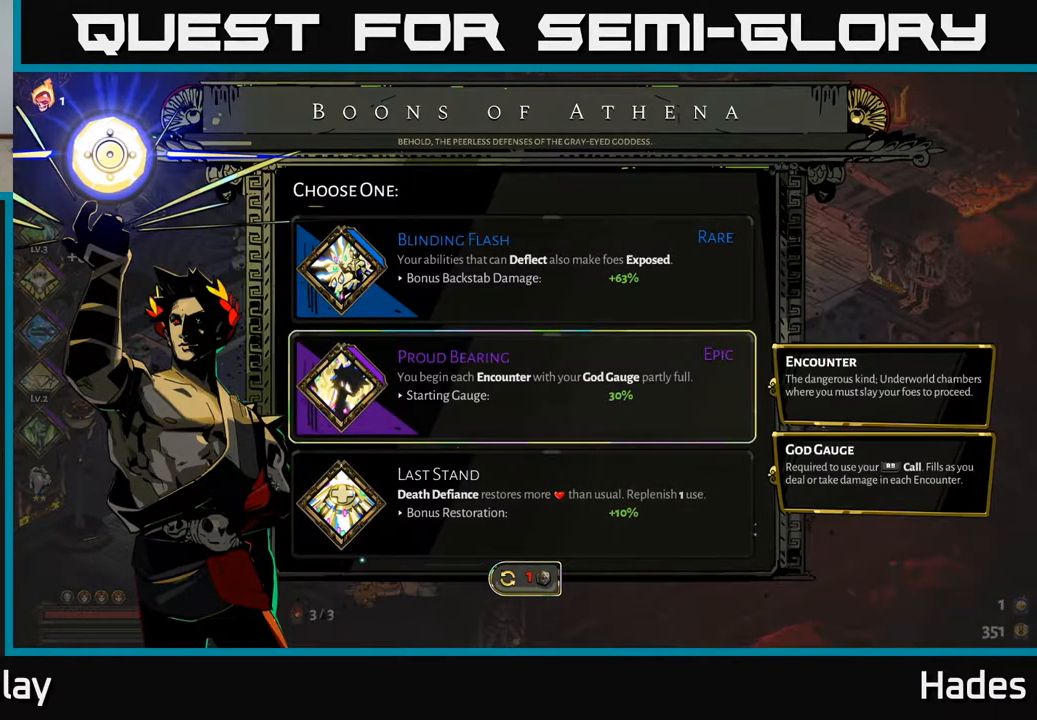
{"buttons": [], "left_stick": "center", "events": [[17, "DPAD_UP", "down"], [200, "DPAD_UP", "up"]]}
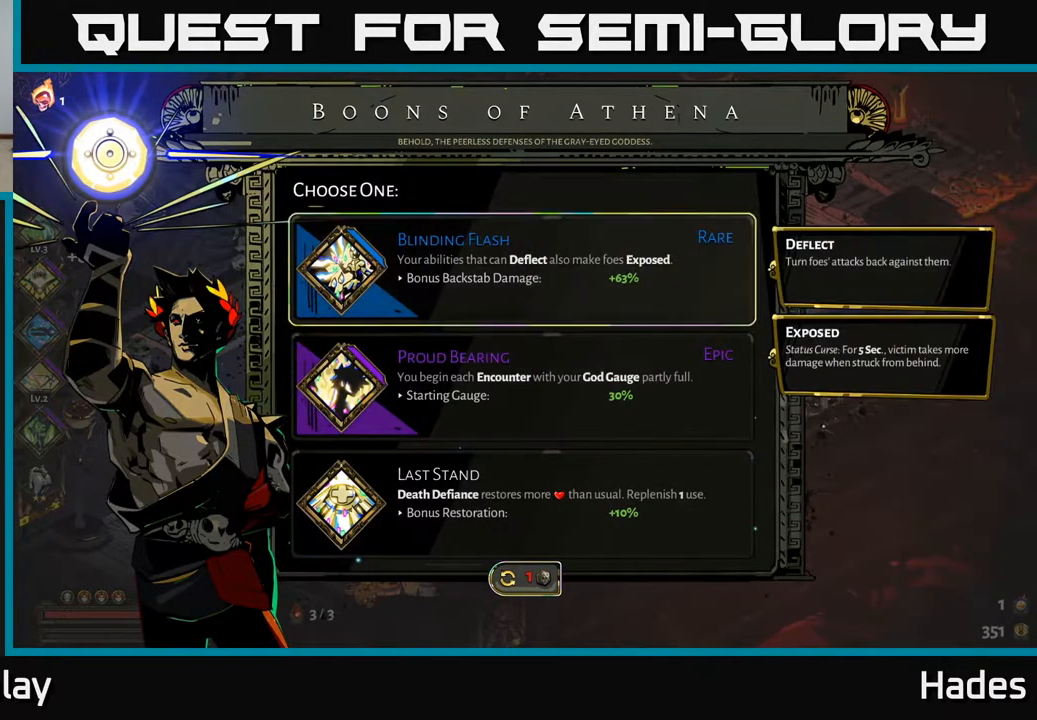
{"buttons": [], "left_stick": "center", "events": [[100, "DPAD_DOWN", "down"], [250, "DPAD_DOWN", "up"]]}
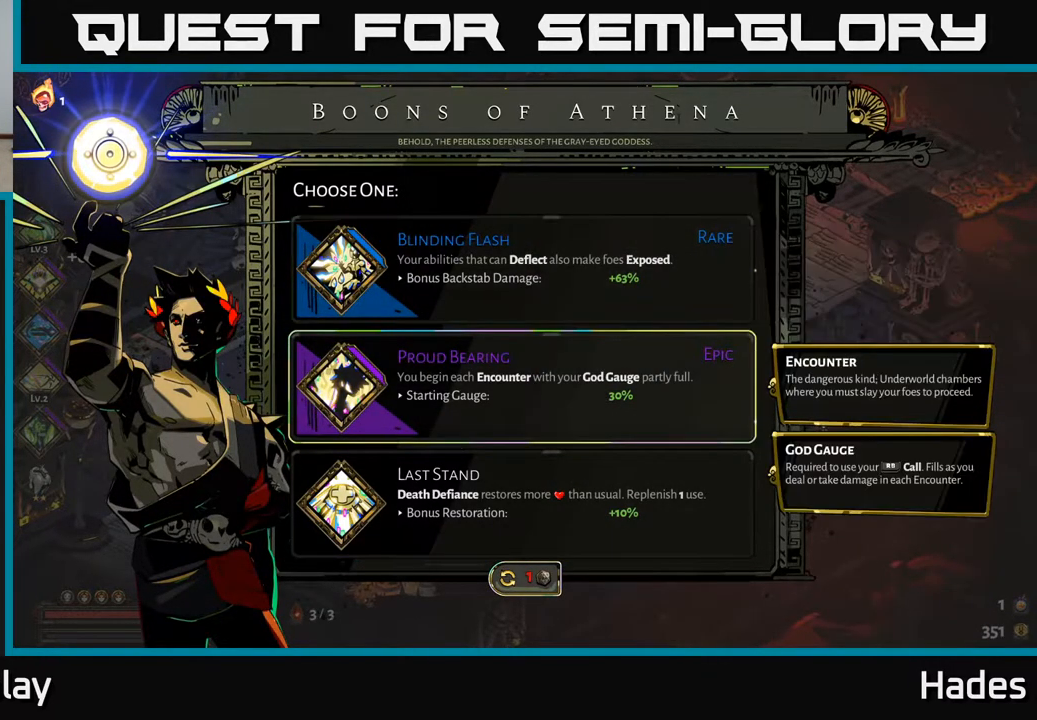
{"buttons": [], "left_stick": "center", "events": [[233, "DPAD_UP", "down"], [350, "DPAD_UP", "up"]]}
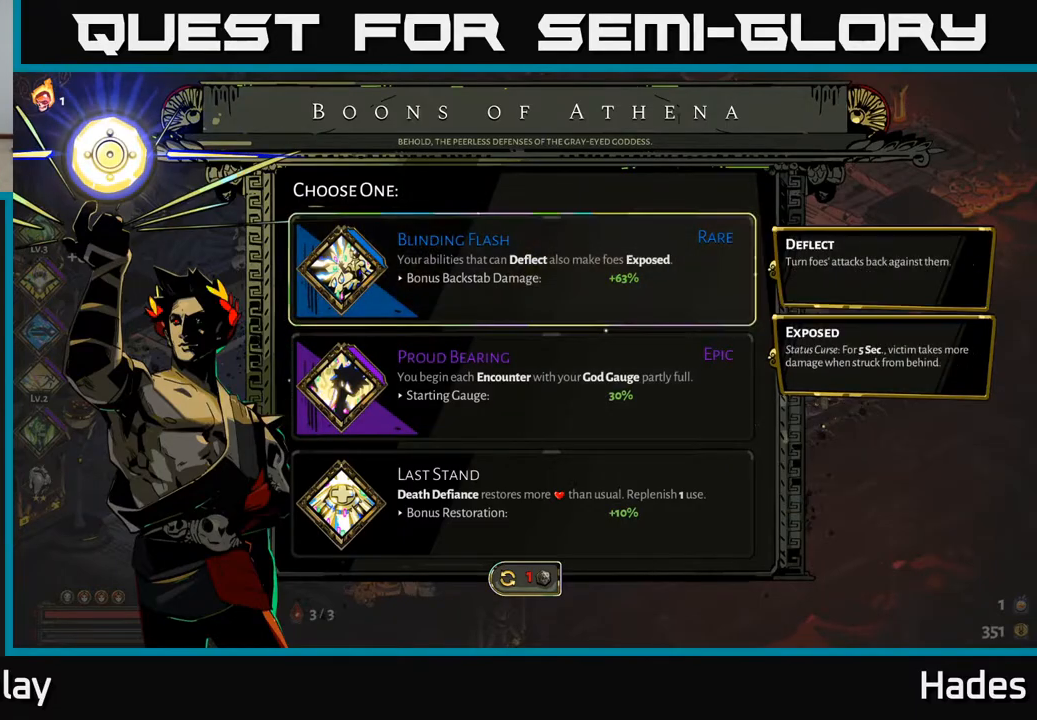
{"buttons": [], "left_stick": "center", "events": []}
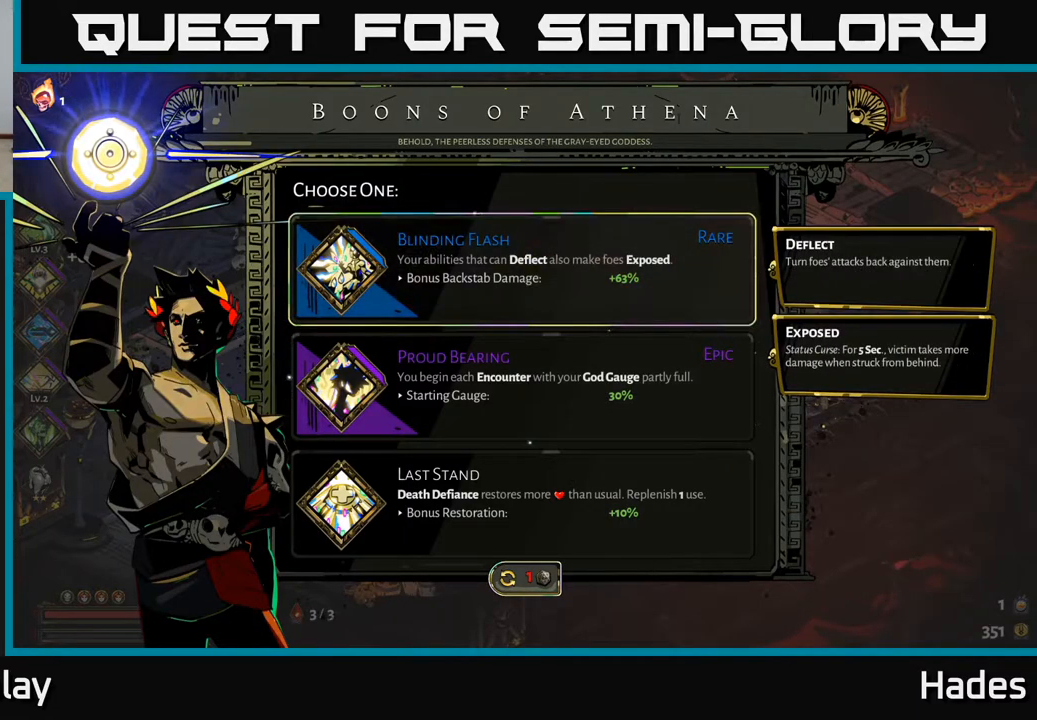
{"buttons": [], "left_stick": "center", "events": [[33, "A", "down"], [100, "A", "up"]]}
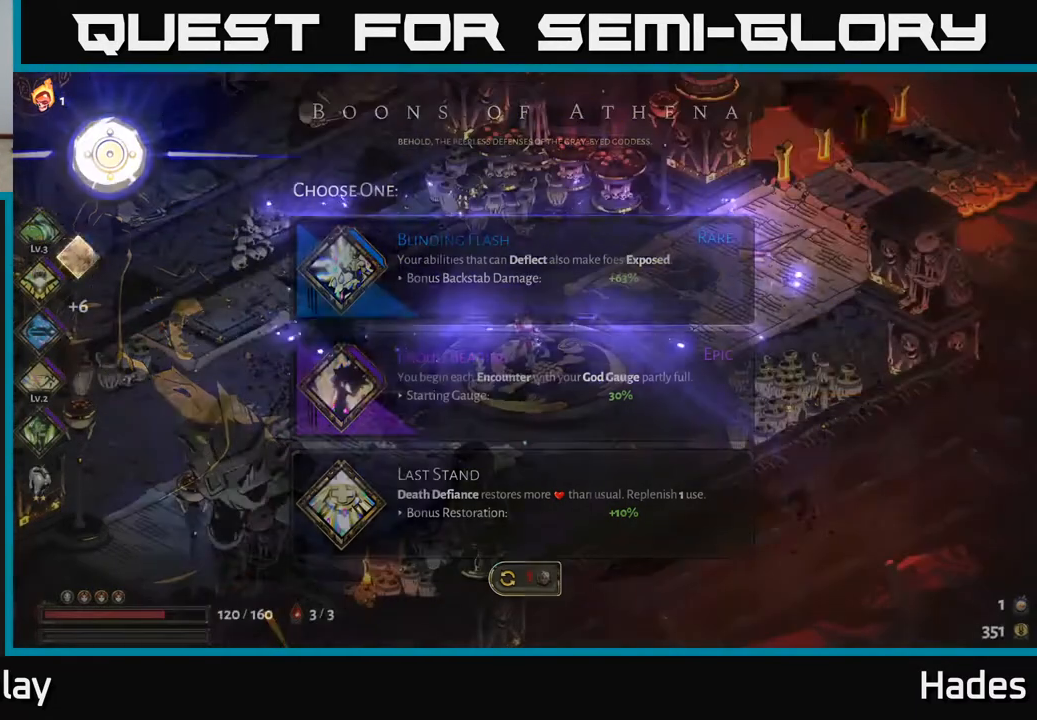
{"buttons": ["A"], "left_stick": "up", "events": [[150, "left_stick", "up-left"], [267, "left_stick", "up"], [350, "A", "down"], [400, "X", "down"], [500, "X", "up"]]}
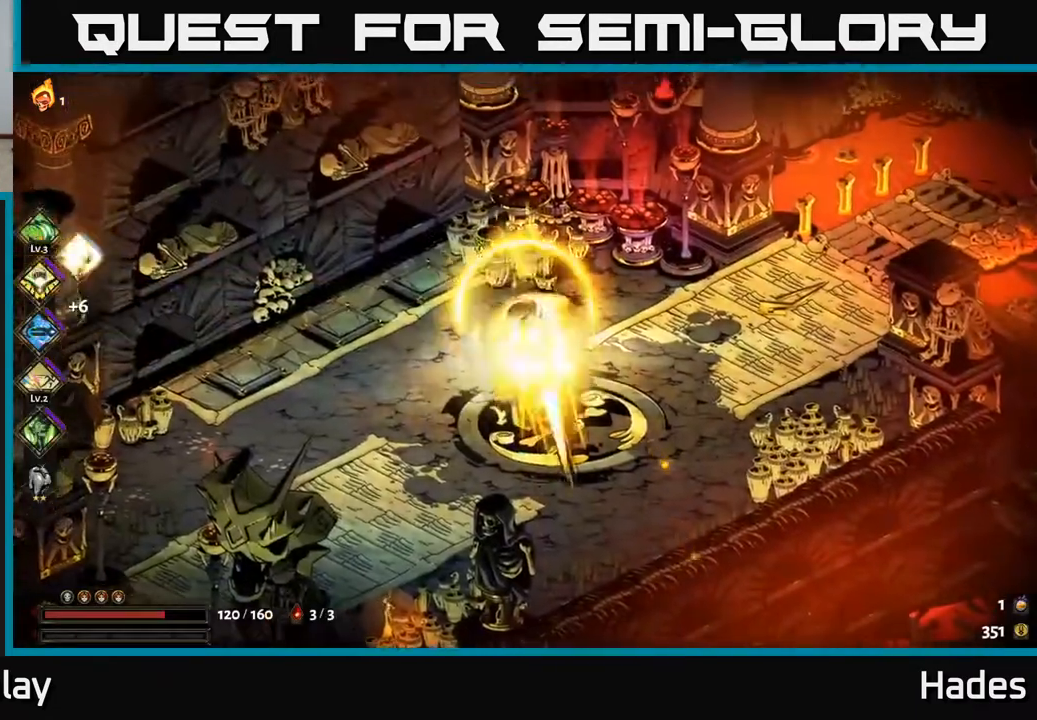
{"buttons": [], "left_stick": "down-right", "events": [[17, "A", "up"], [17, "left_stick", "up-right"], [150, "left_stick", "center"], [233, "left_stick", "down"], [433, "left_stick", "down-right"]]}
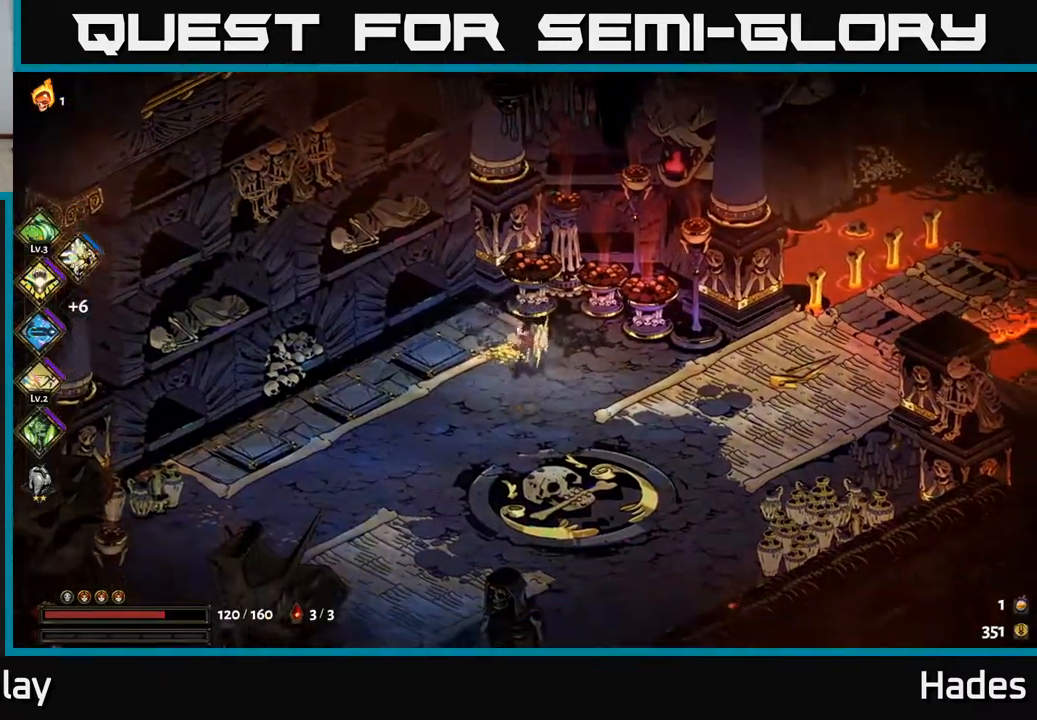
{"buttons": [], "left_stick": "down-right", "events": []}
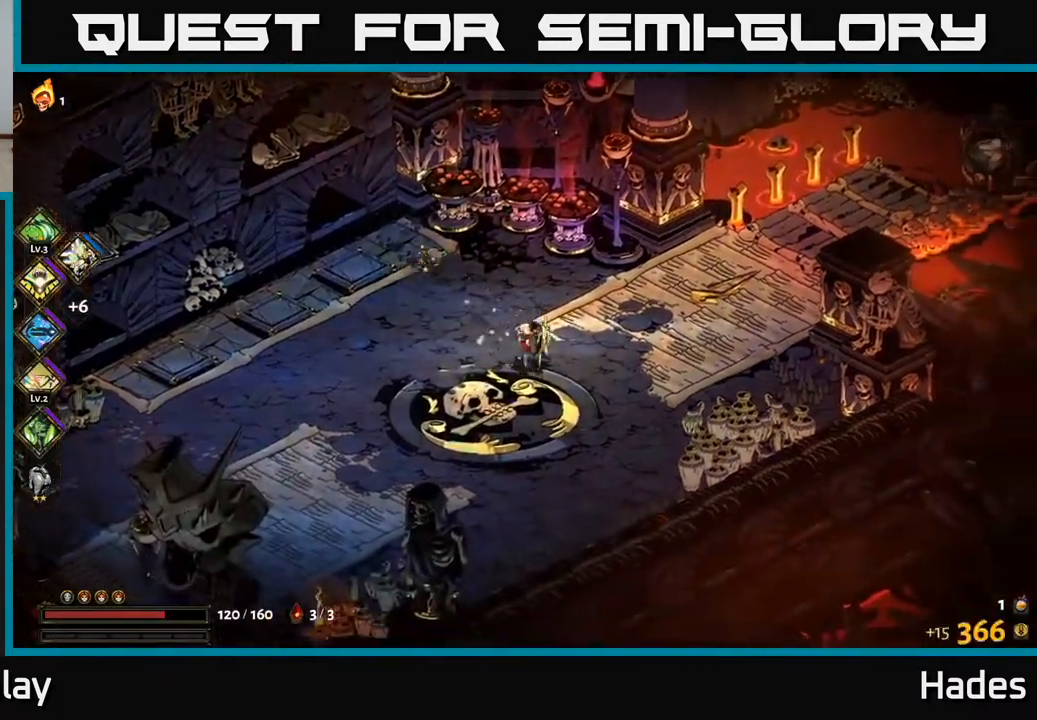
{"buttons": [], "left_stick": "up", "events": [[67, "A", "down"], [217, "X", "down"], [233, "A", "up"], [233, "left_stick", "right"], [317, "X", "up"], [400, "left_stick", "up"]]}
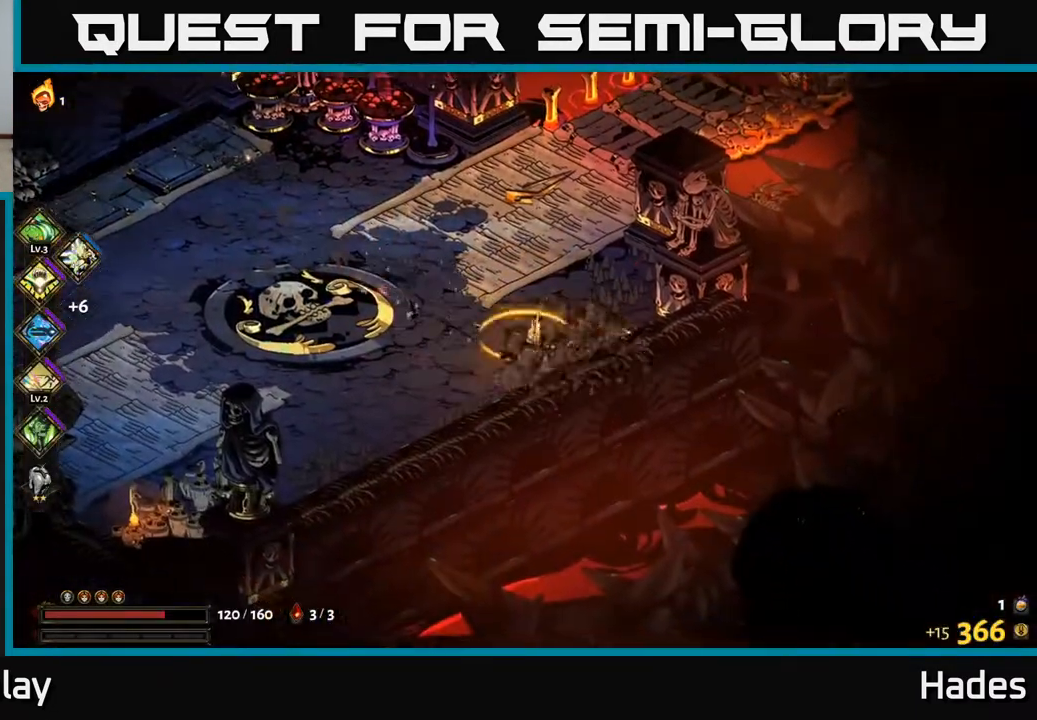
{"buttons": [], "left_stick": "up-right", "events": [[450, "left_stick", "up-right"]]}
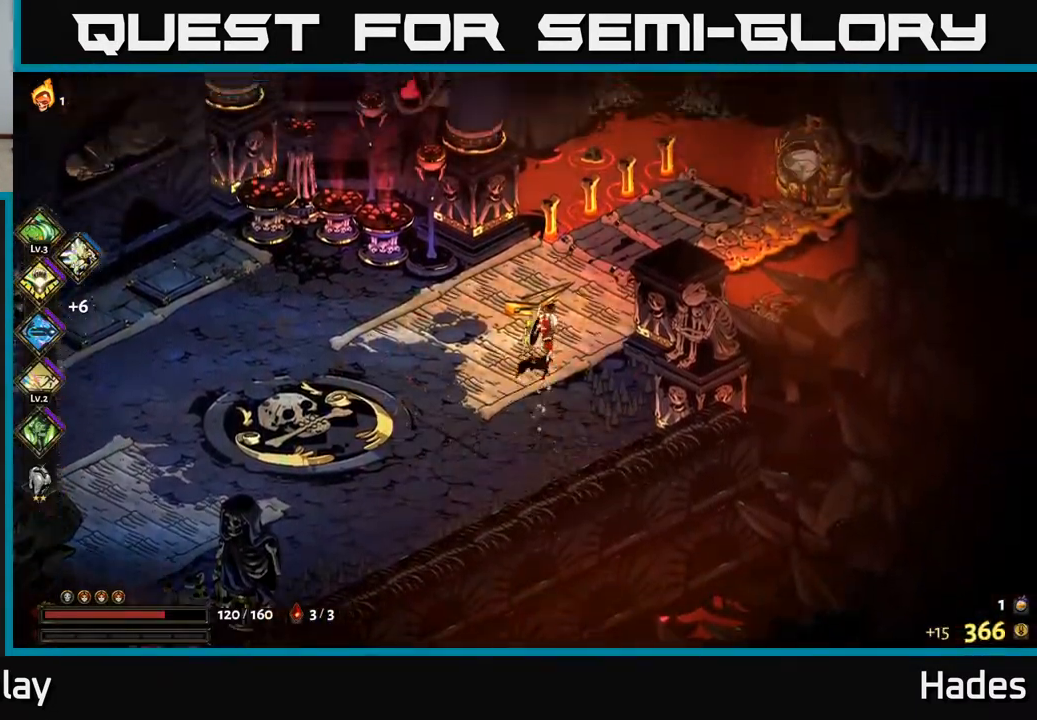
{"buttons": ["R2"], "left_stick": "up-right", "events": [[450, "R2", "down"]]}
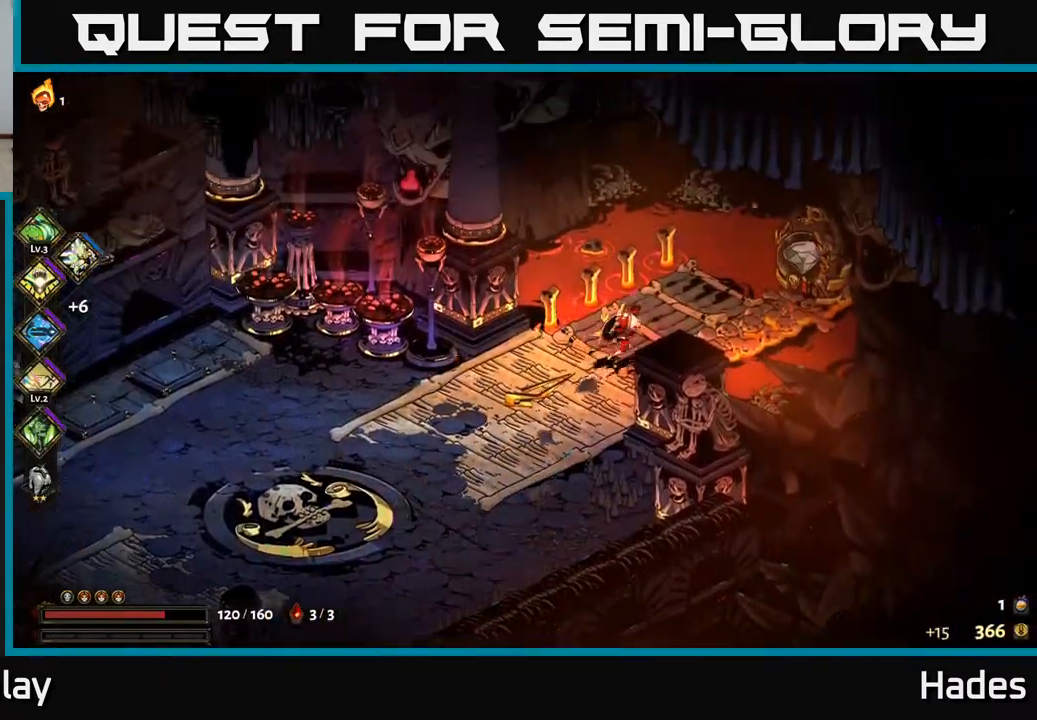
{"buttons": ["R2"], "left_stick": "center", "events": [[33, "R2", "up"], [117, "R2", "down"], [217, "R2", "up"], [283, "R2", "down"], [317, "left_stick", "center"], [383, "R2", "up"], [450, "R2", "down"]]}
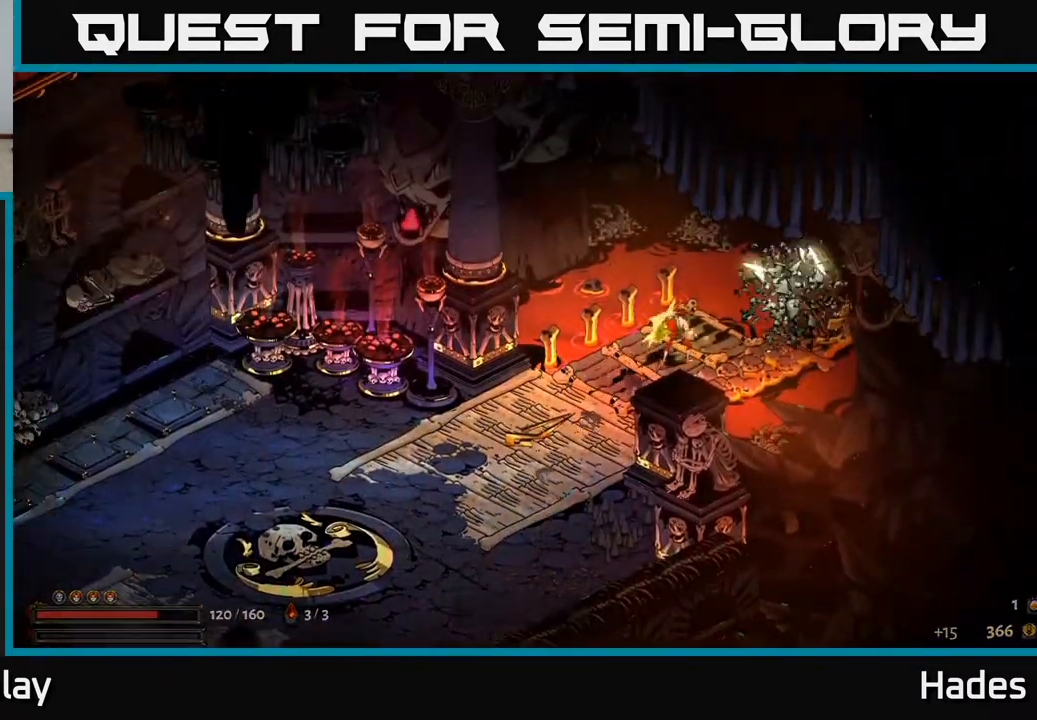
{"buttons": [], "left_stick": "center", "events": [[100, "R2", "up"], [233, "R2", "down"], [367, "R2", "up"]]}
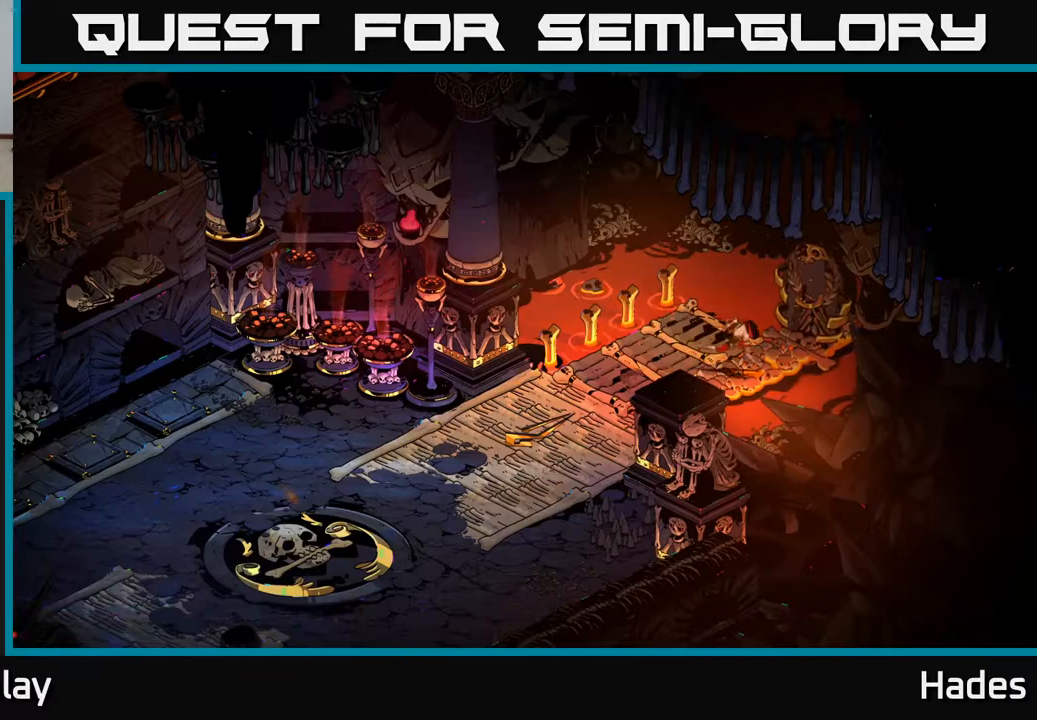
{"buttons": [], "left_stick": "center", "events": []}
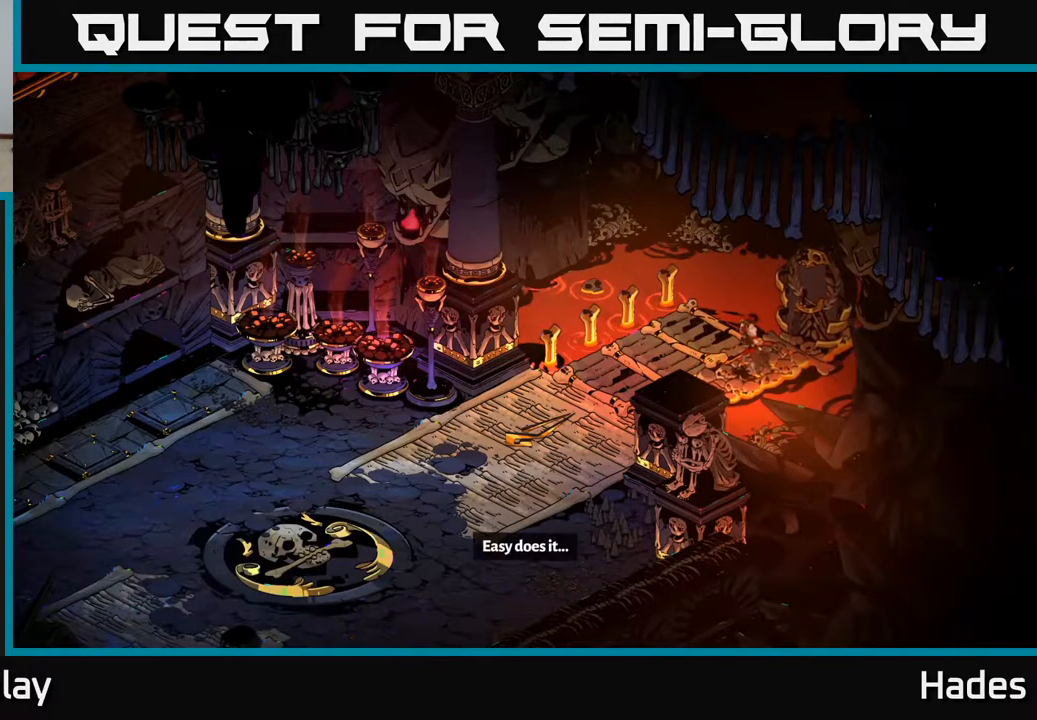
{"buttons": [], "left_stick": "center", "events": []}
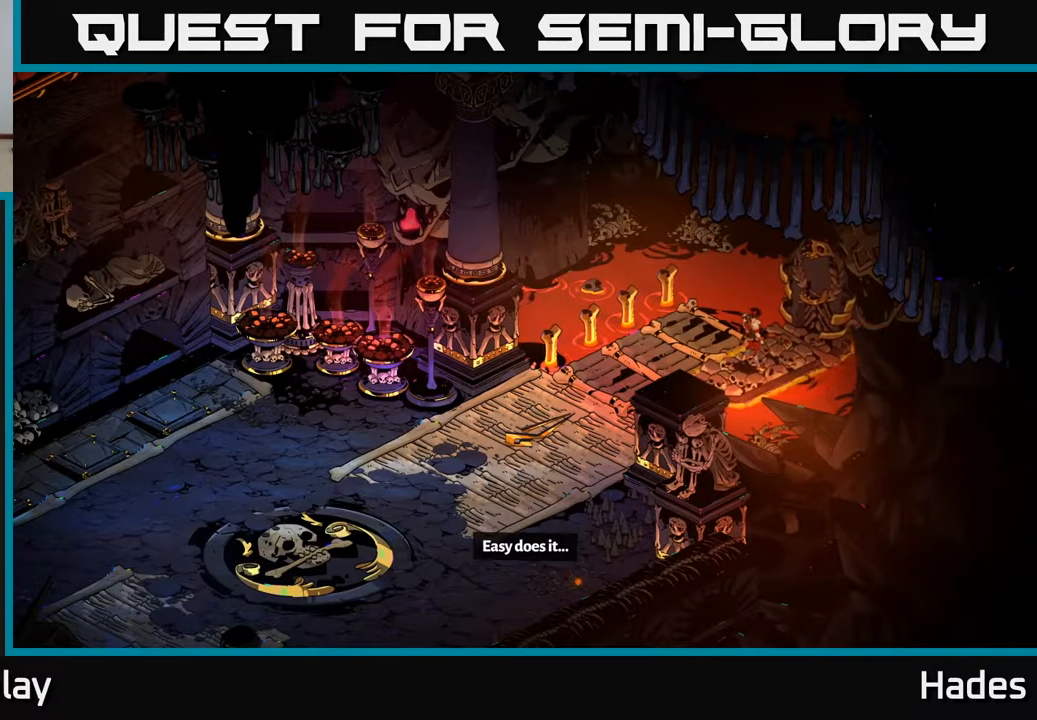
{"buttons": [], "left_stick": "center", "events": []}